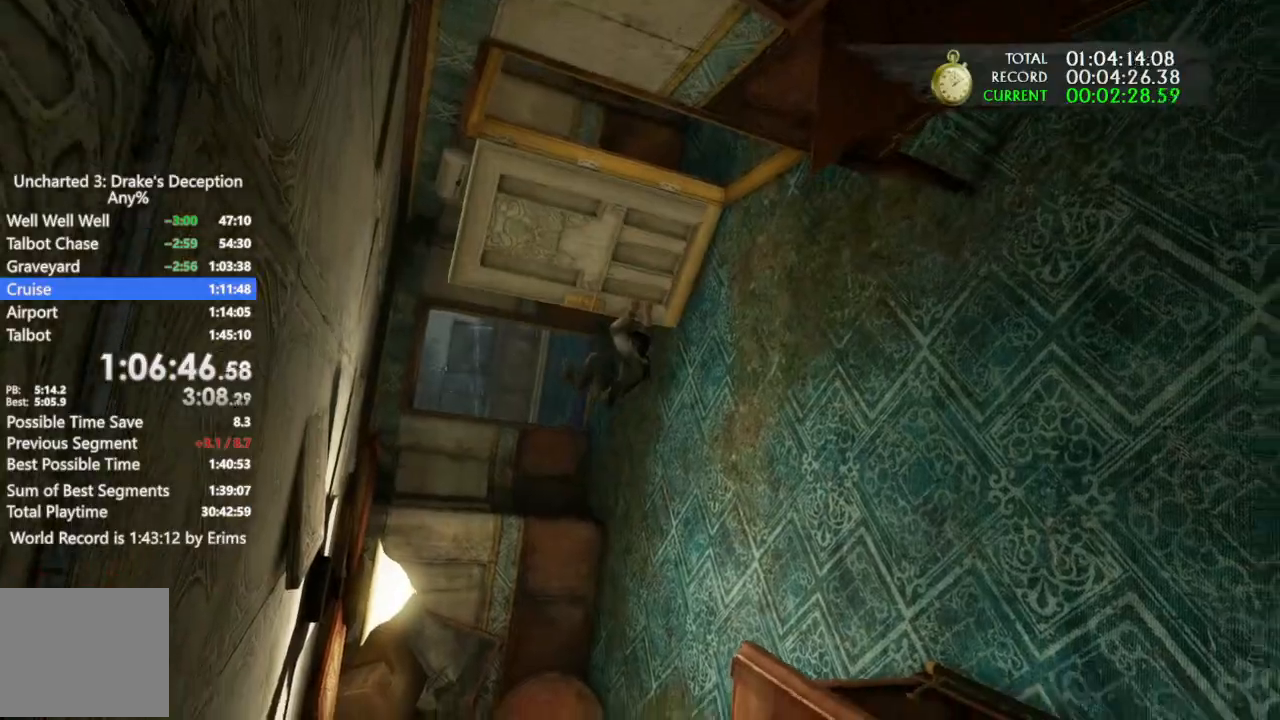
Gameplay with a controller (PlayStation layout); each line is a JSON object with the inputs held at the frame after it. "events" lists button and stick changes between this image and that frame as [ms after this image, input, new state], when the widget could be followed in between. Not read: R3.
{"buttons": ["CROSS"], "left_stick": "up-left", "right_stick": "center", "events": [[100, "CROSS", "up"], [200, "CROSS", "down"], [333, "CROSS", "up"], [400, "CROSS", "down"]]}
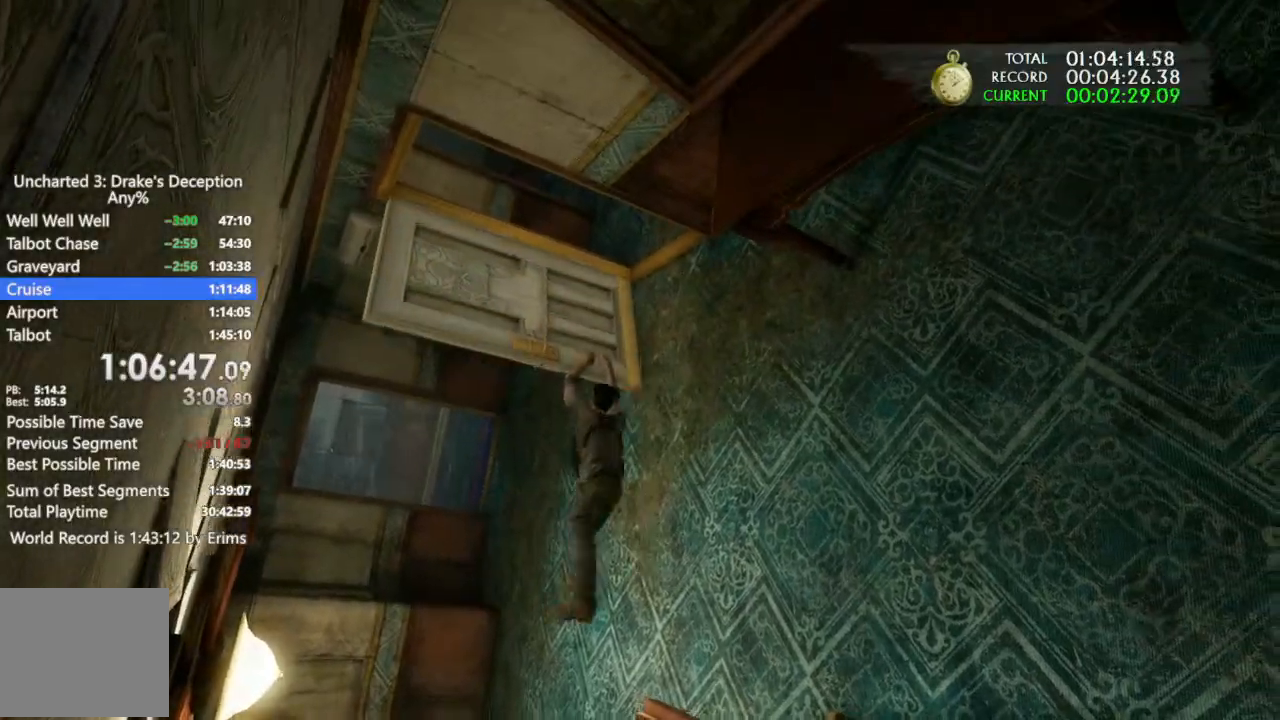
{"buttons": [], "left_stick": "up", "right_stick": "center", "events": [[67, "CROSS", "up"], [133, "CROSS", "down"], [267, "left_stick", "up"], [300, "CROSS", "up"], [367, "CROSS", "down"], [500, "CROSS", "up"]]}
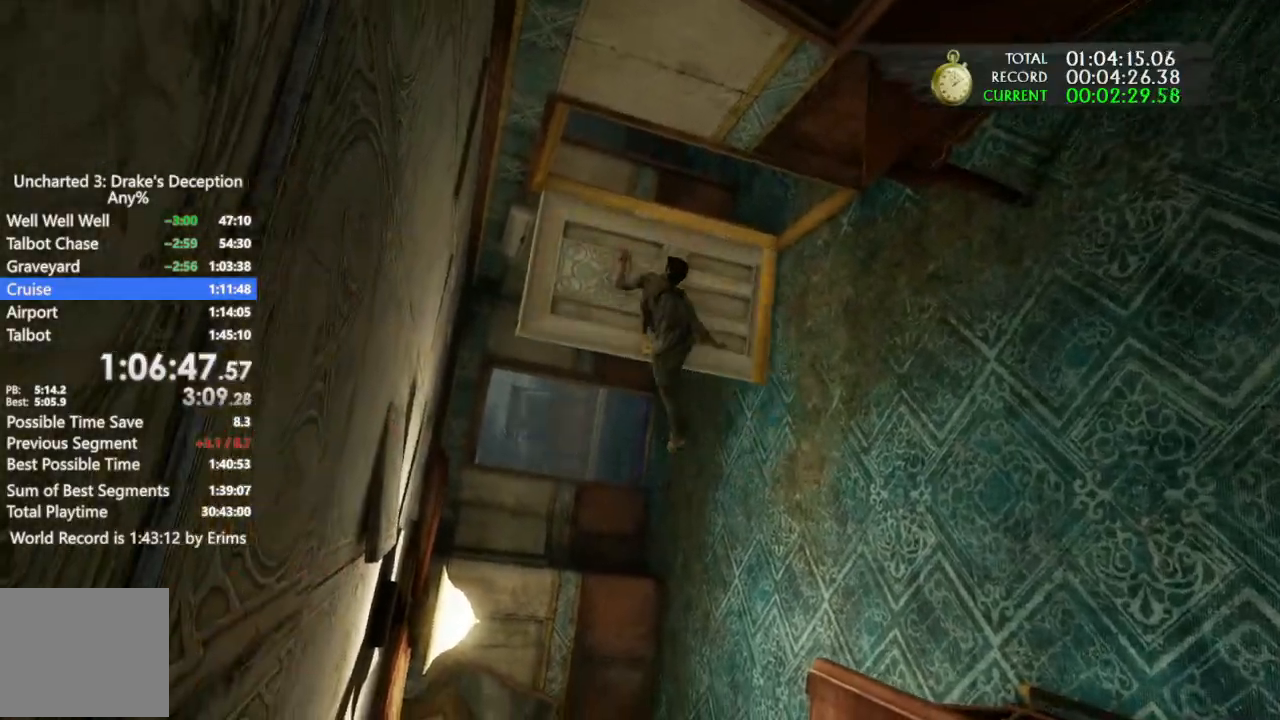
{"buttons": ["CROSS"], "left_stick": "up", "right_stick": "center", "events": [[67, "CROSS", "down"], [233, "CROSS", "up"], [300, "CROSS", "down"], [433, "CROSS", "up"], [500, "CROSS", "down"]]}
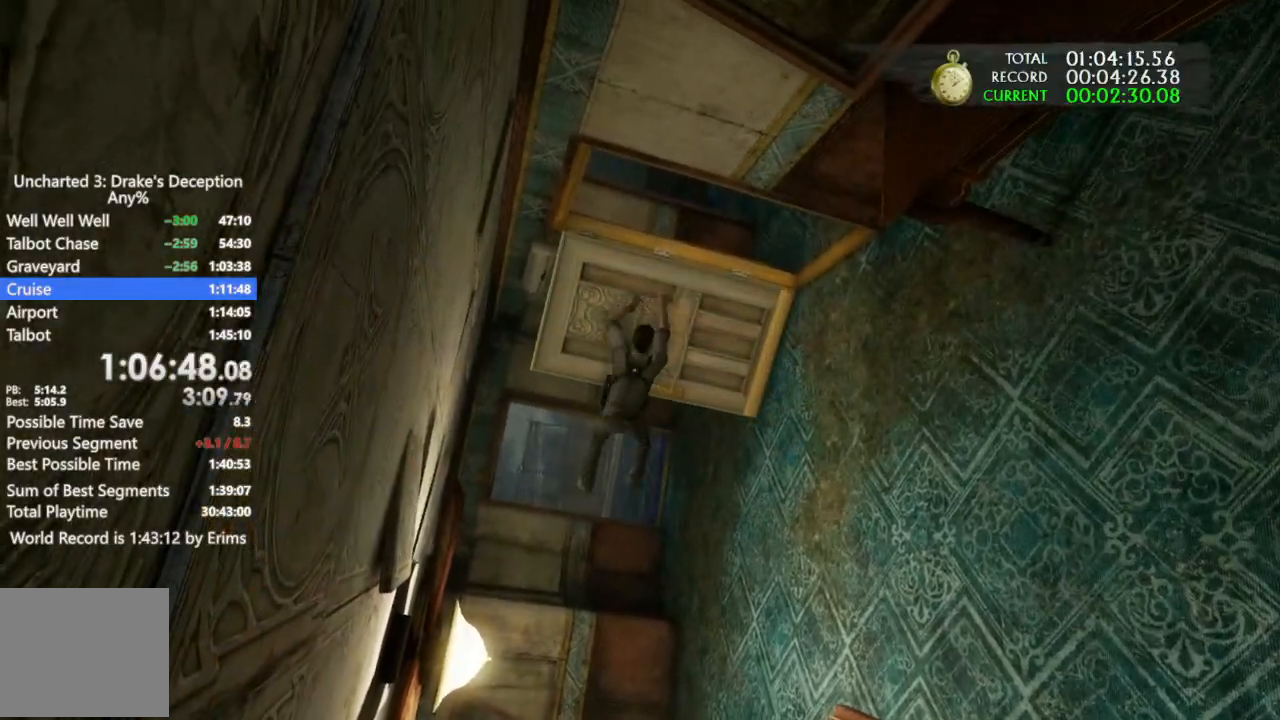
{"buttons": ["CROSS"], "left_stick": "up", "right_stick": "center", "events": [[133, "CROSS", "up"], [200, "CROSS", "down"], [333, "CROSS", "up"], [400, "CROSS", "down"]]}
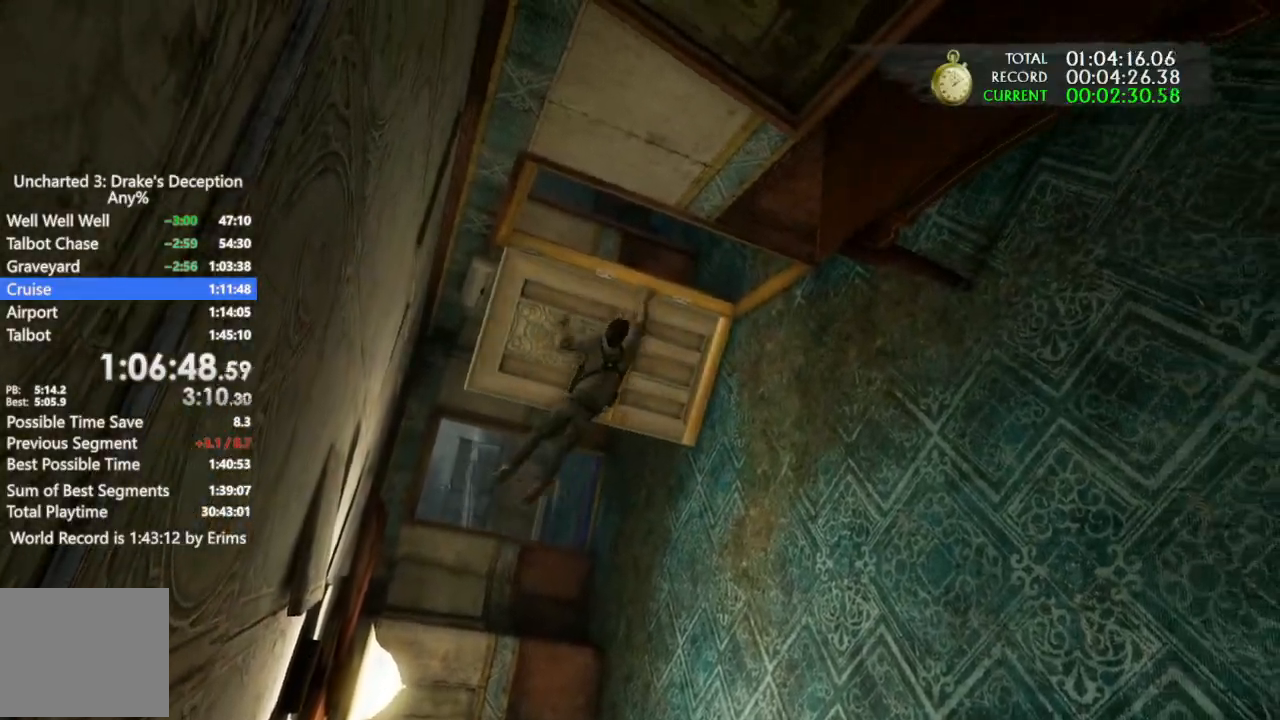
{"buttons": [], "left_stick": "down-right", "right_stick": "center"}
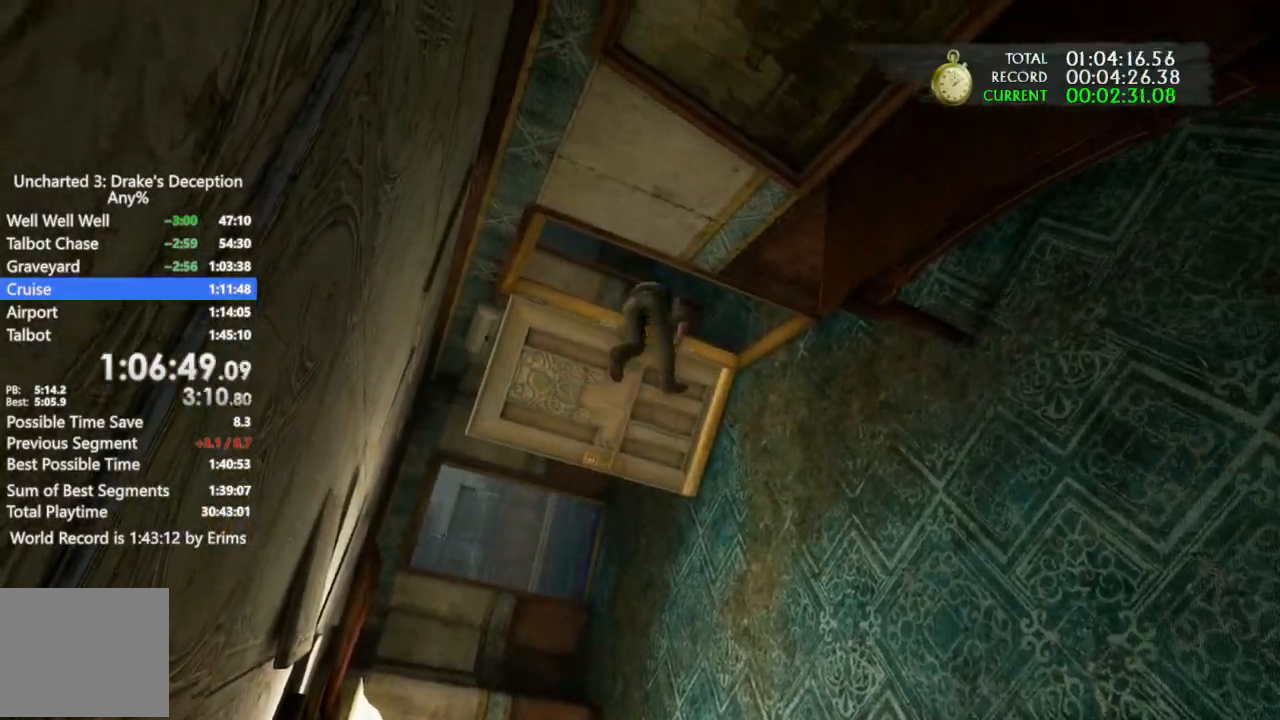
{"buttons": [], "left_stick": "down-right", "right_stick": "center", "events": []}
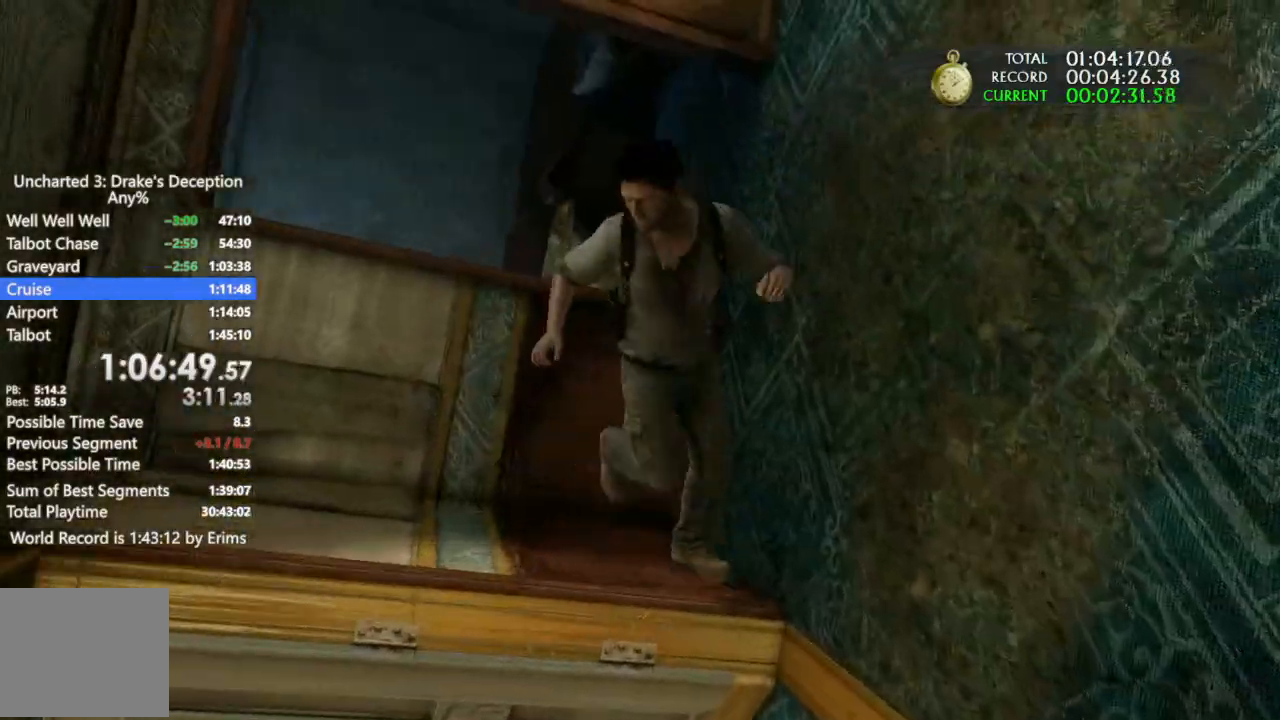
{"buttons": [], "left_stick": "center", "right_stick": "center"}